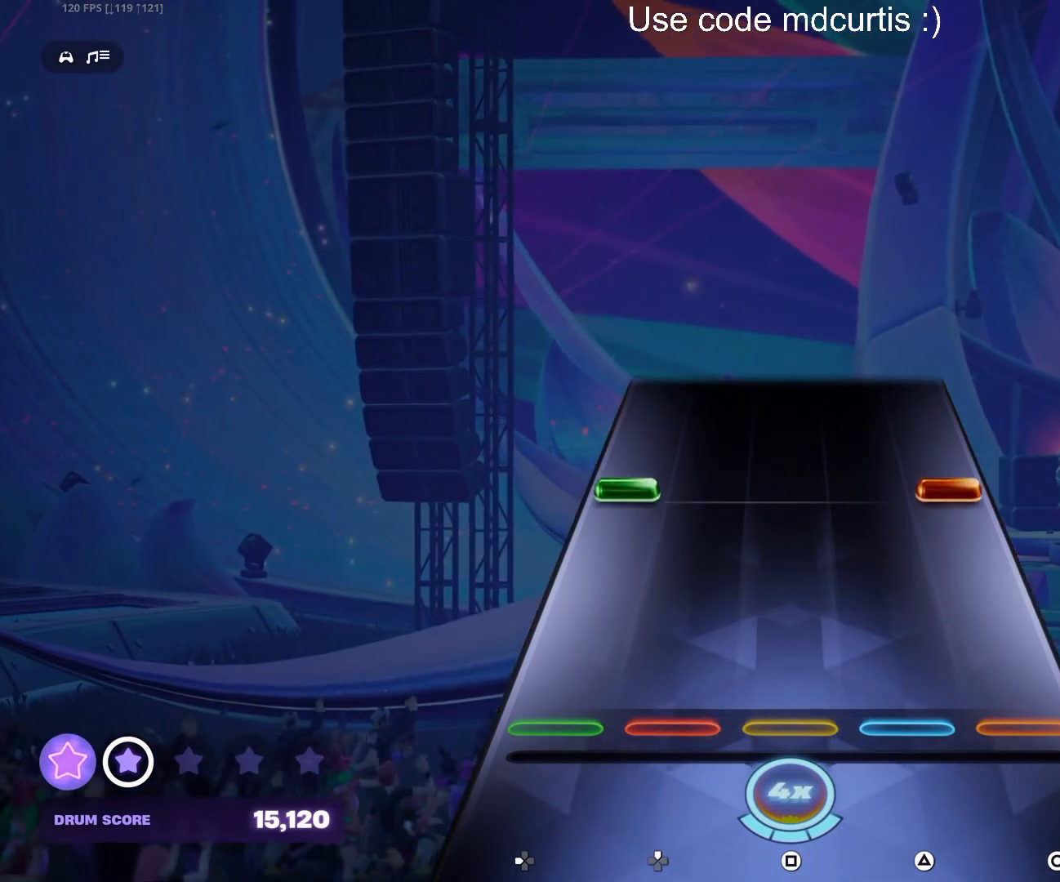
Gameplay with a controller (PlayStation layout); each line is a JSON object with the inputs held at the frame after it. "events" lists button and stick changes between this image and that frame as [ms after this image, input, new state], when the widget could be followed in between. Not read: left_stick right_stick.
{"buttons": [], "events": [[267, "DPAD_LEFT", "down"], [283, "CIRCLE", "down"], [400, "DPAD_LEFT", "up"], [417, "CIRCLE", "up"]]}
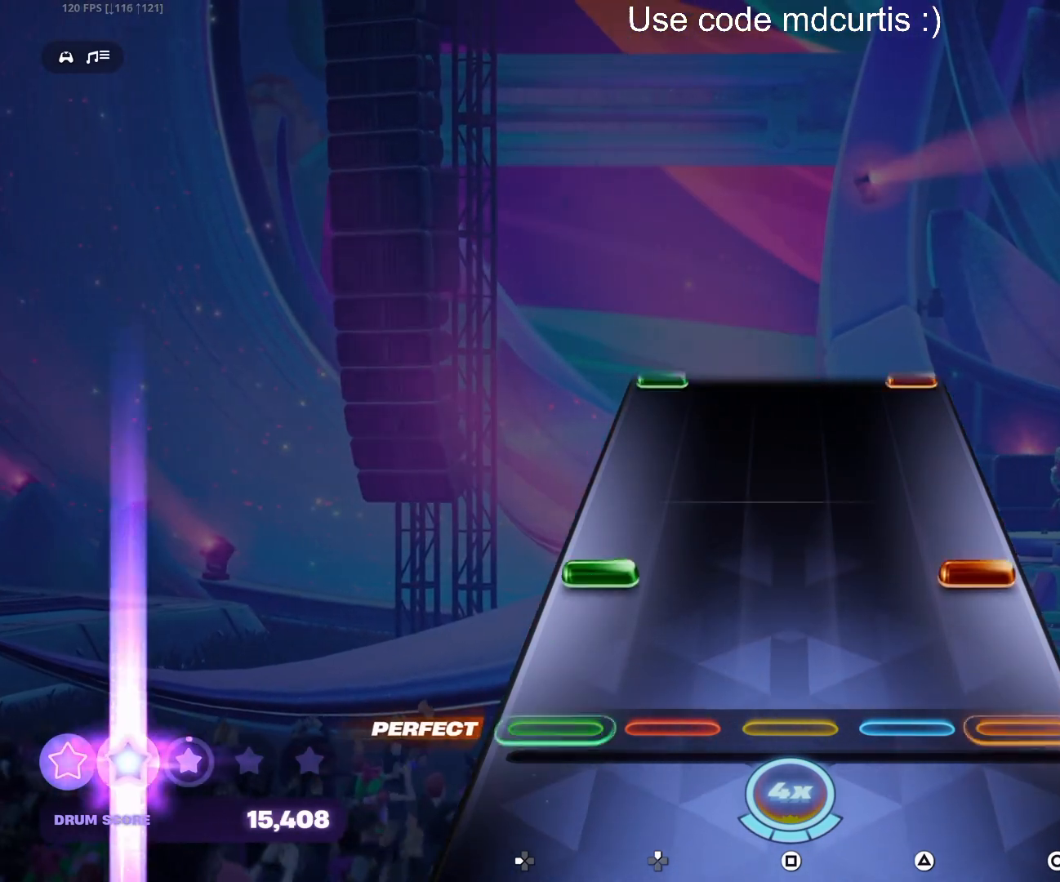
{"buttons": [], "events": [[150, "CIRCLE", "down"], [150, "DPAD_LEFT", "down"], [250, "DPAD_LEFT", "up"], [267, "CIRCLE", "up"]]}
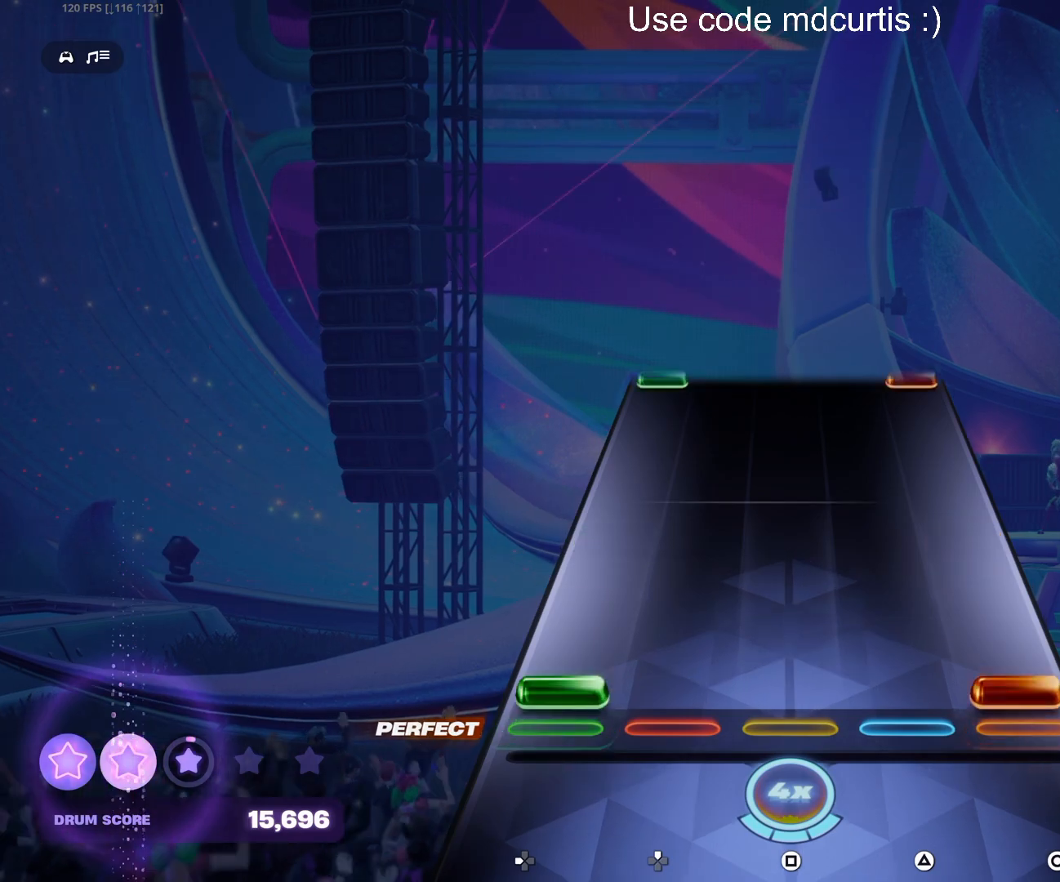
{"buttons": [], "events": [[17, "CIRCLE", "down"], [17, "DPAD_LEFT", "down"], [150, "CIRCLE", "up"], [150, "DPAD_LEFT", "up"]]}
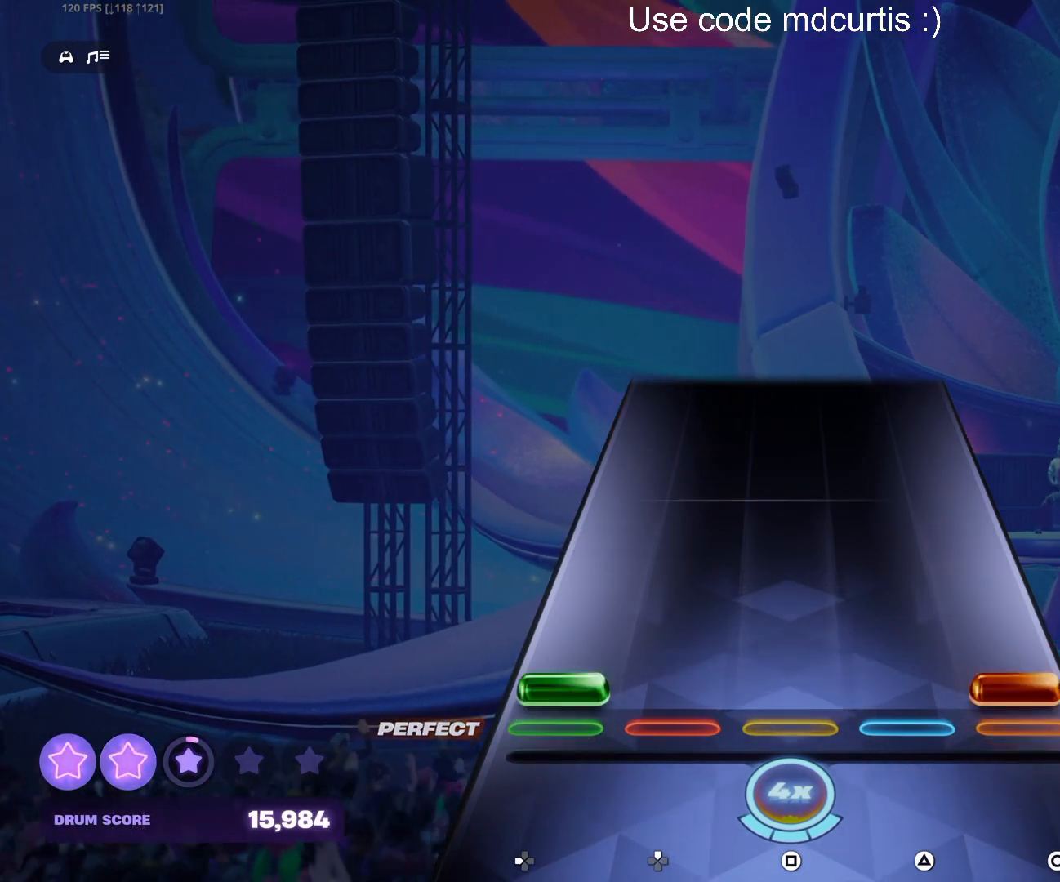
{"buttons": [], "events": [[33, "CIRCLE", "down"], [33, "DPAD_LEFT", "down"], [350, "CIRCLE", "up"], [350, "DPAD_LEFT", "up"]]}
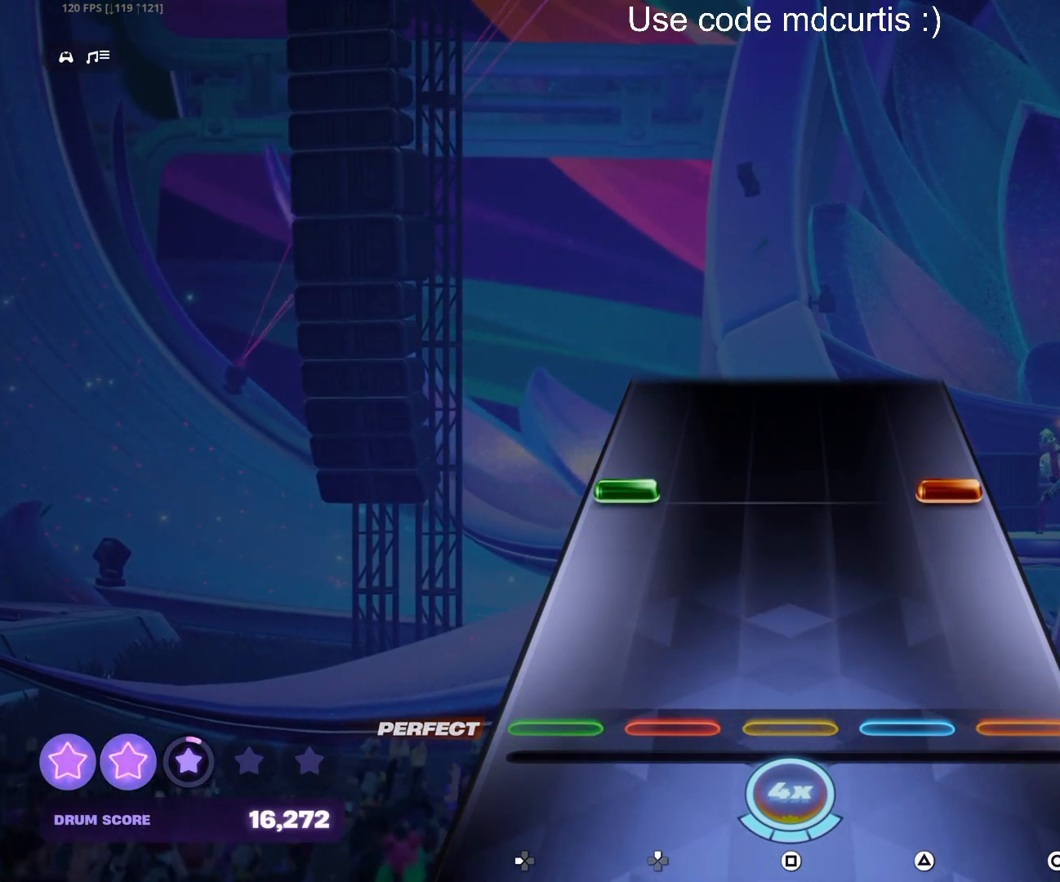
{"buttons": [], "events": [[283, "CIRCLE", "down"], [283, "DPAD_LEFT", "down"], [400, "CIRCLE", "up"], [400, "DPAD_LEFT", "up"]]}
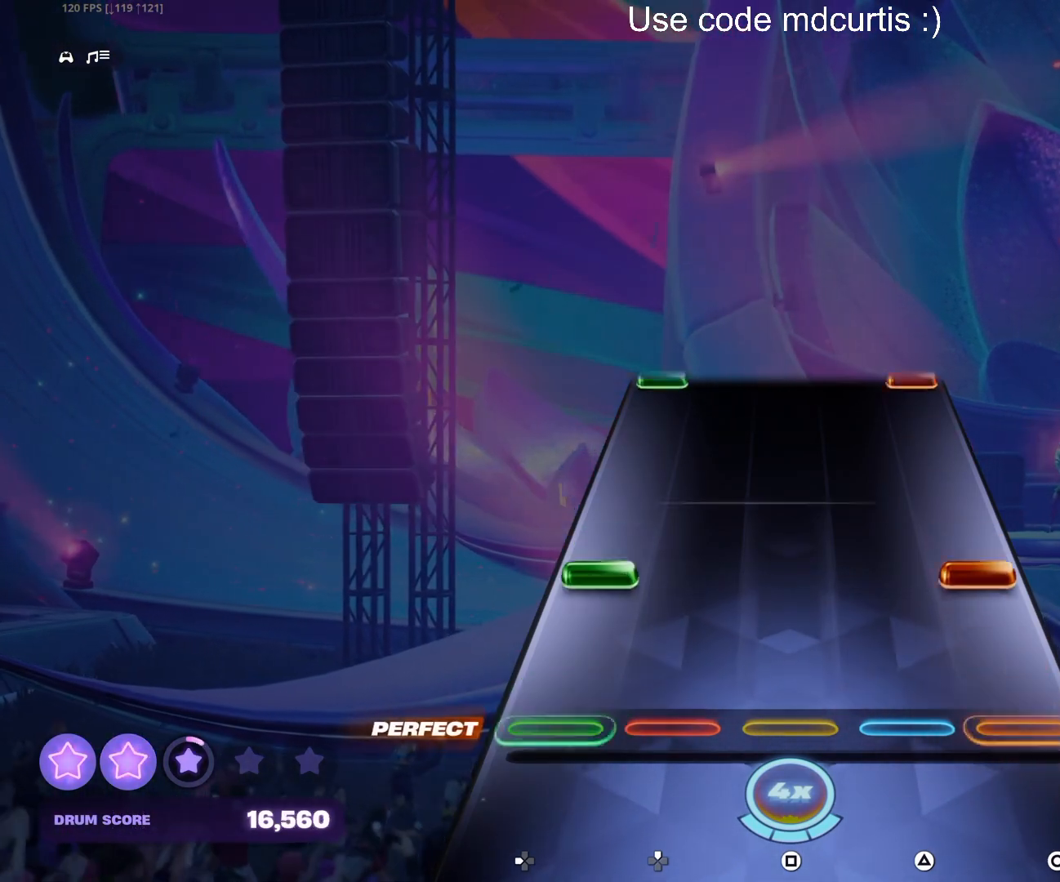
{"buttons": [], "events": [[150, "CIRCLE", "down"], [150, "DPAD_LEFT", "down"], [267, "DPAD_LEFT", "up"], [283, "CIRCLE", "up"]]}
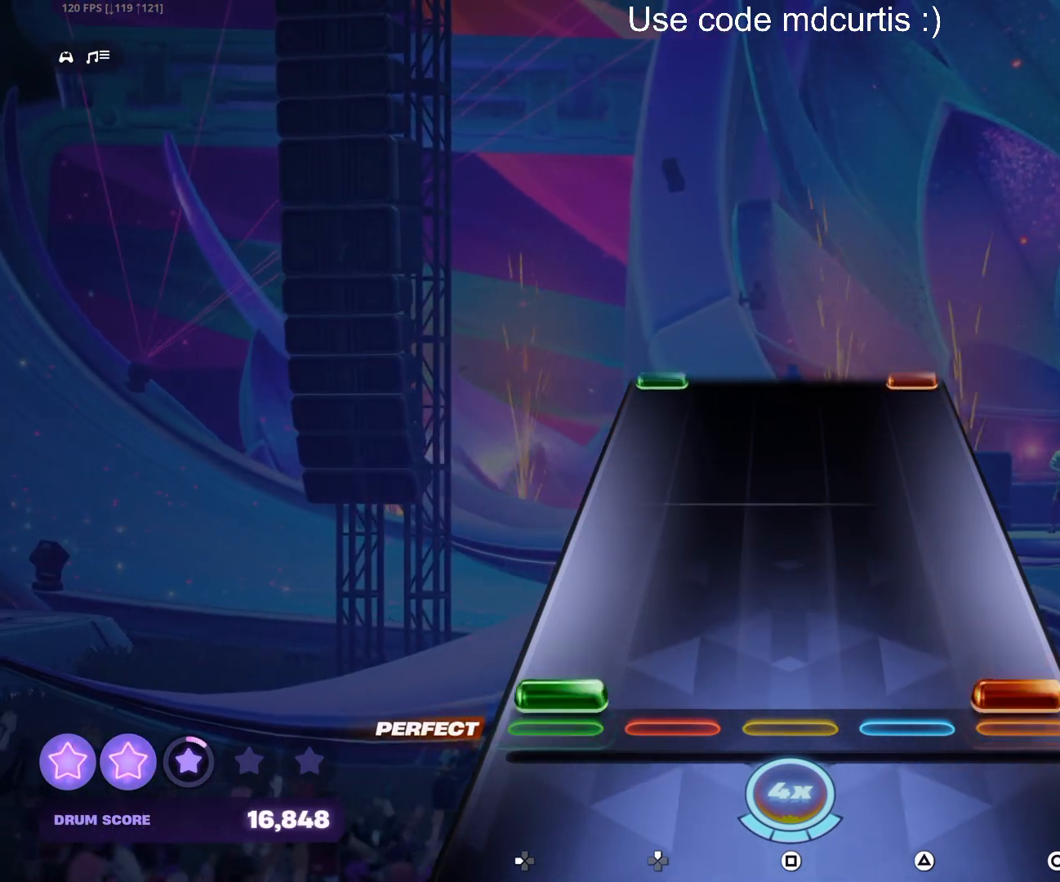
{"buttons": [], "events": [[33, "CIRCLE", "down"], [33, "DPAD_LEFT", "down"], [233, "CIRCLE", "up"], [233, "DPAD_LEFT", "up"]]}
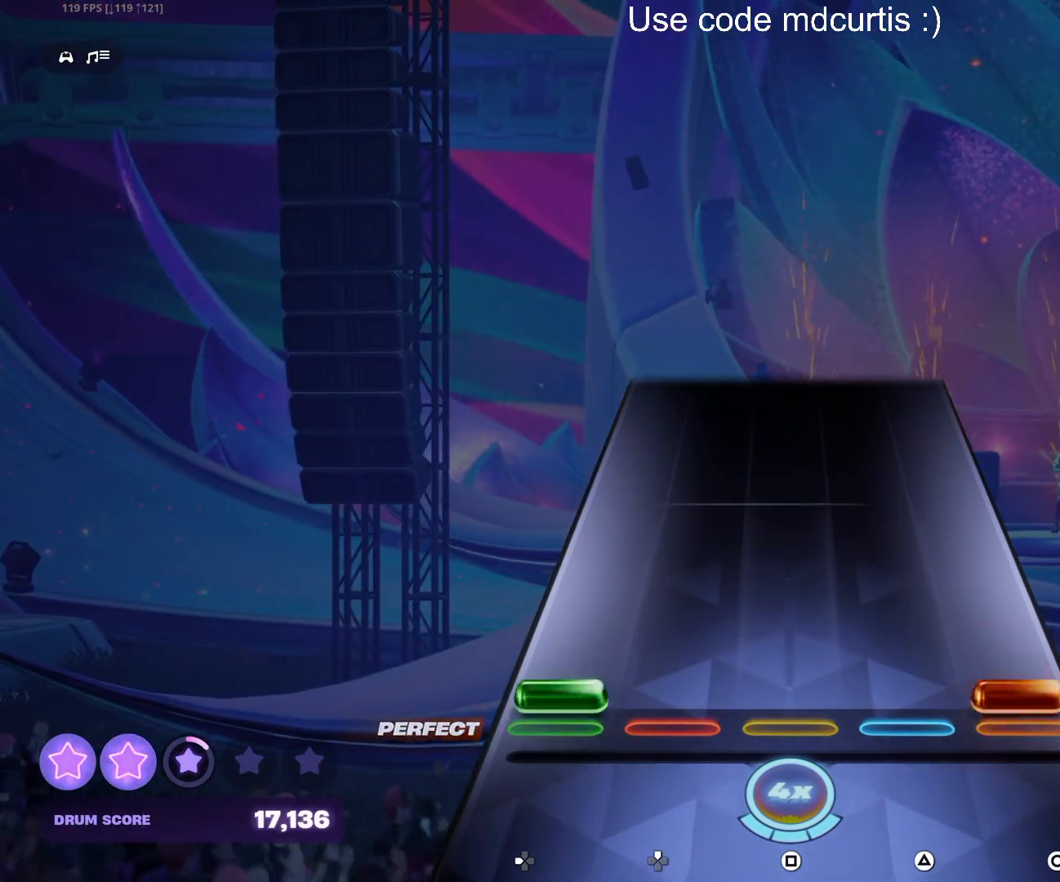
{"buttons": [], "events": [[33, "CIRCLE", "down"], [33, "DPAD_LEFT", "down"], [333, "DPAD_LEFT", "up"], [350, "CIRCLE", "up"]]}
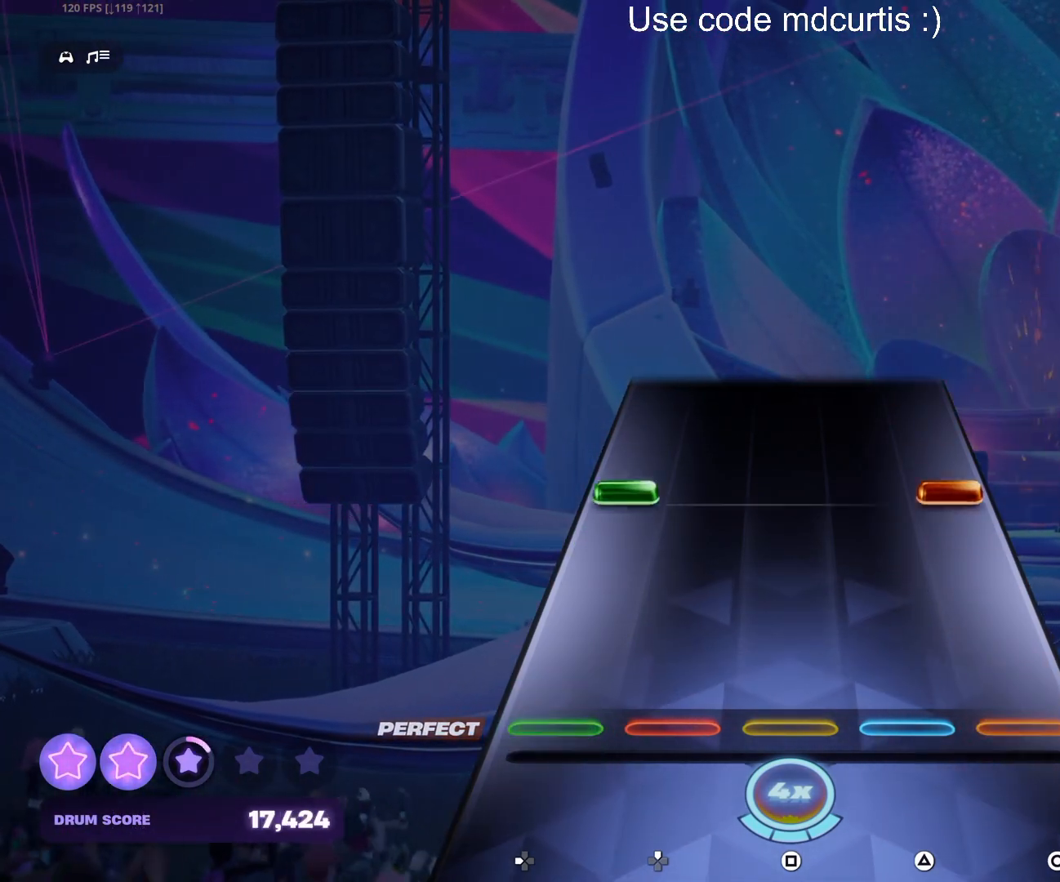
{"buttons": [], "events": [[267, "CIRCLE", "down"], [267, "DPAD_LEFT", "down"], [400, "CIRCLE", "up"], [400, "DPAD_LEFT", "up"]]}
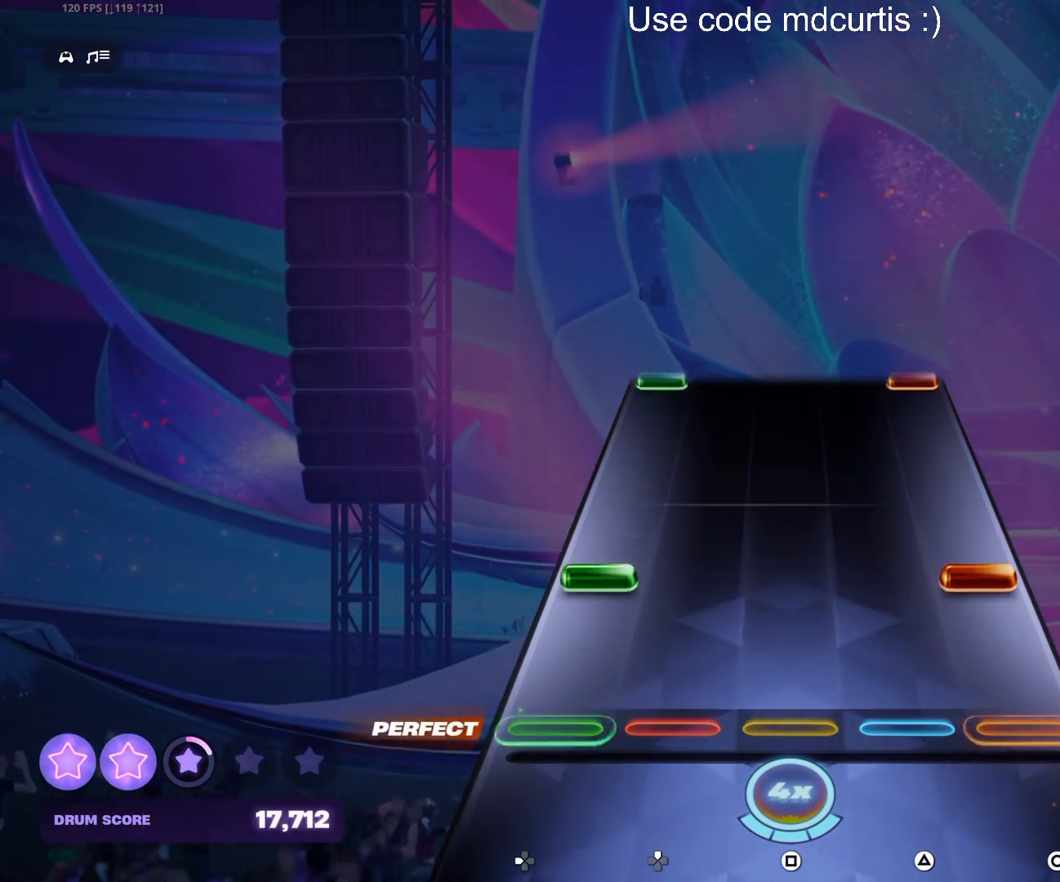
{"buttons": [], "events": [[150, "CIRCLE", "down"], [150, "DPAD_LEFT", "down"], [283, "DPAD_LEFT", "up"], [300, "CIRCLE", "up"]]}
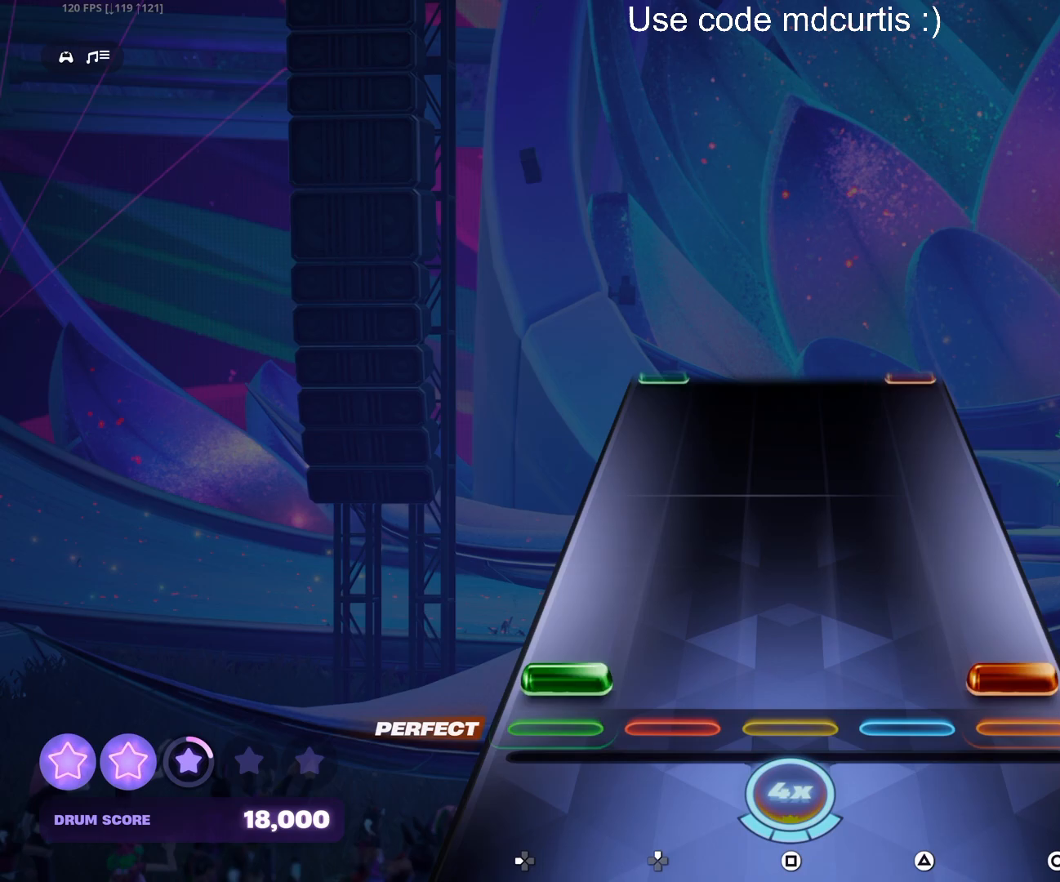
{"buttons": [], "events": [[33, "CIRCLE", "down"], [33, "DPAD_LEFT", "down"], [183, "DPAD_LEFT", "up"], [200, "CIRCLE", "up"]]}
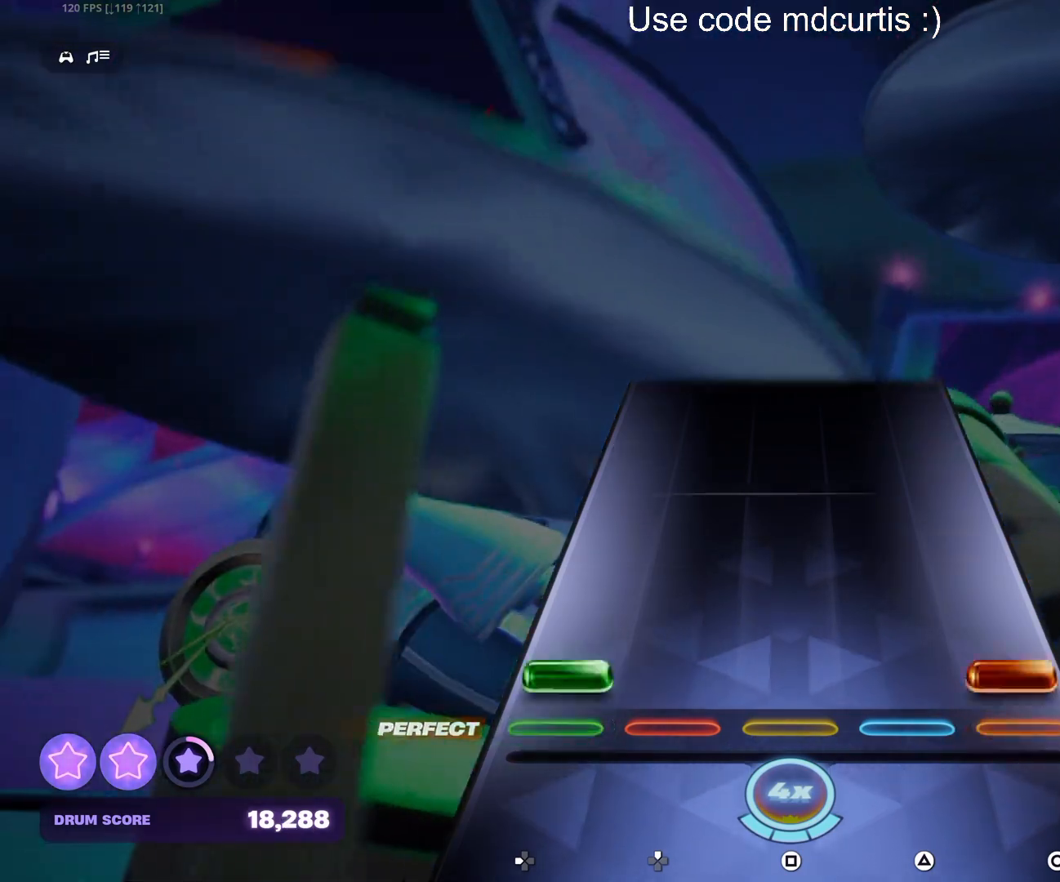
{"buttons": [], "events": [[17, "CIRCLE", "down"], [17, "DPAD_LEFT", "down"], [433, "DPAD_LEFT", "up"], [450, "CIRCLE", "up"]]}
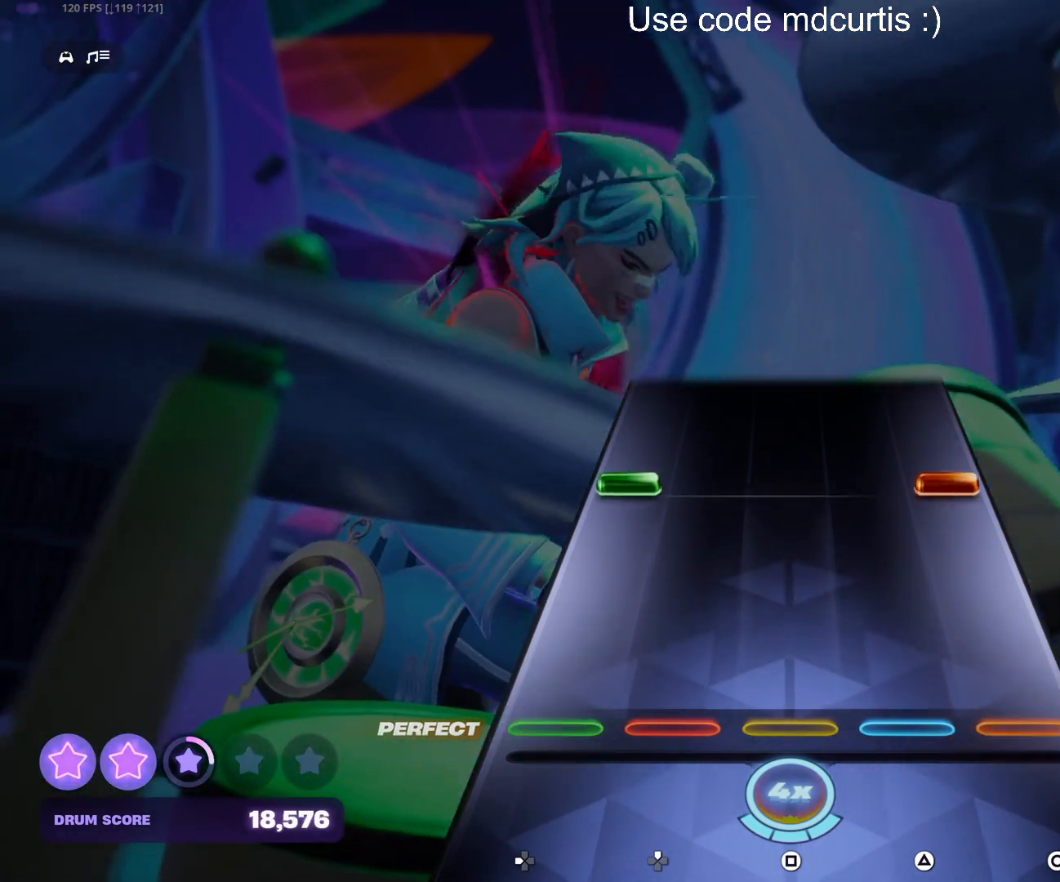
{"buttons": [], "events": [[267, "CIRCLE", "down"], [267, "DPAD_LEFT", "down"], [400, "CIRCLE", "up"], [400, "DPAD_LEFT", "up"]]}
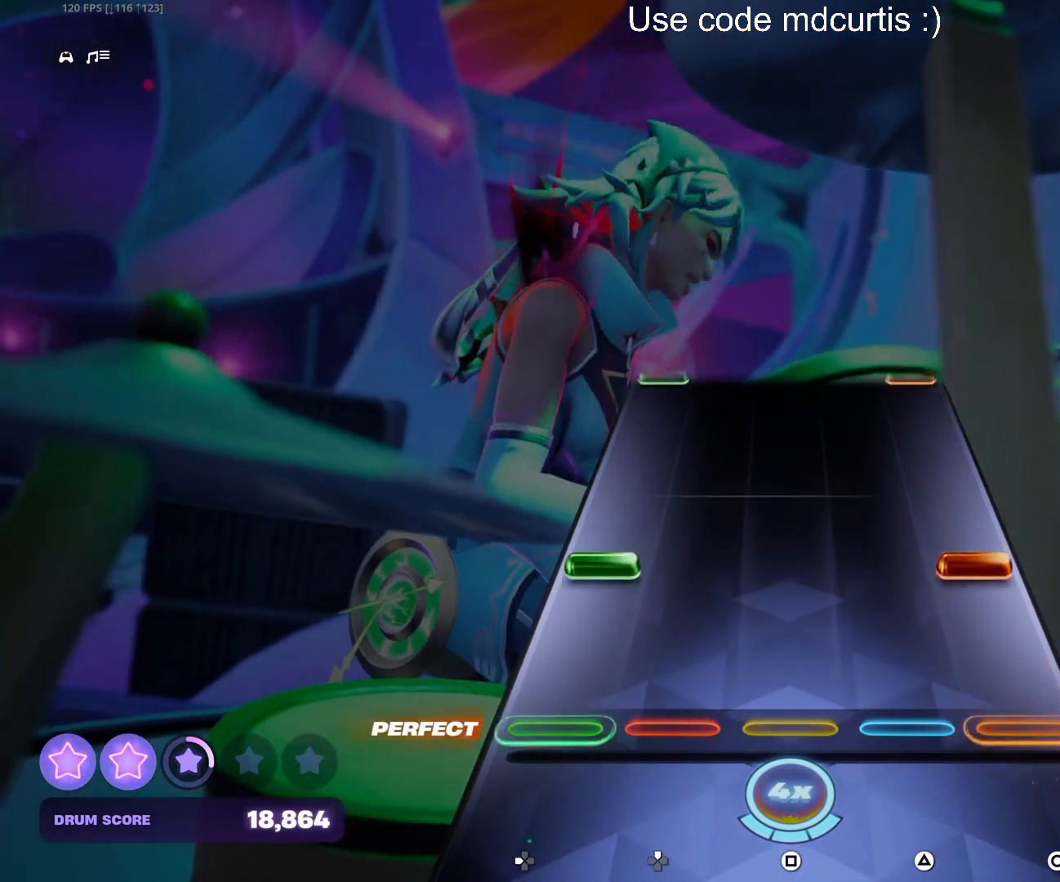
{"buttons": [], "events": [[150, "CIRCLE", "down"], [150, "DPAD_LEFT", "down"], [267, "DPAD_LEFT", "up"], [283, "CIRCLE", "up"]]}
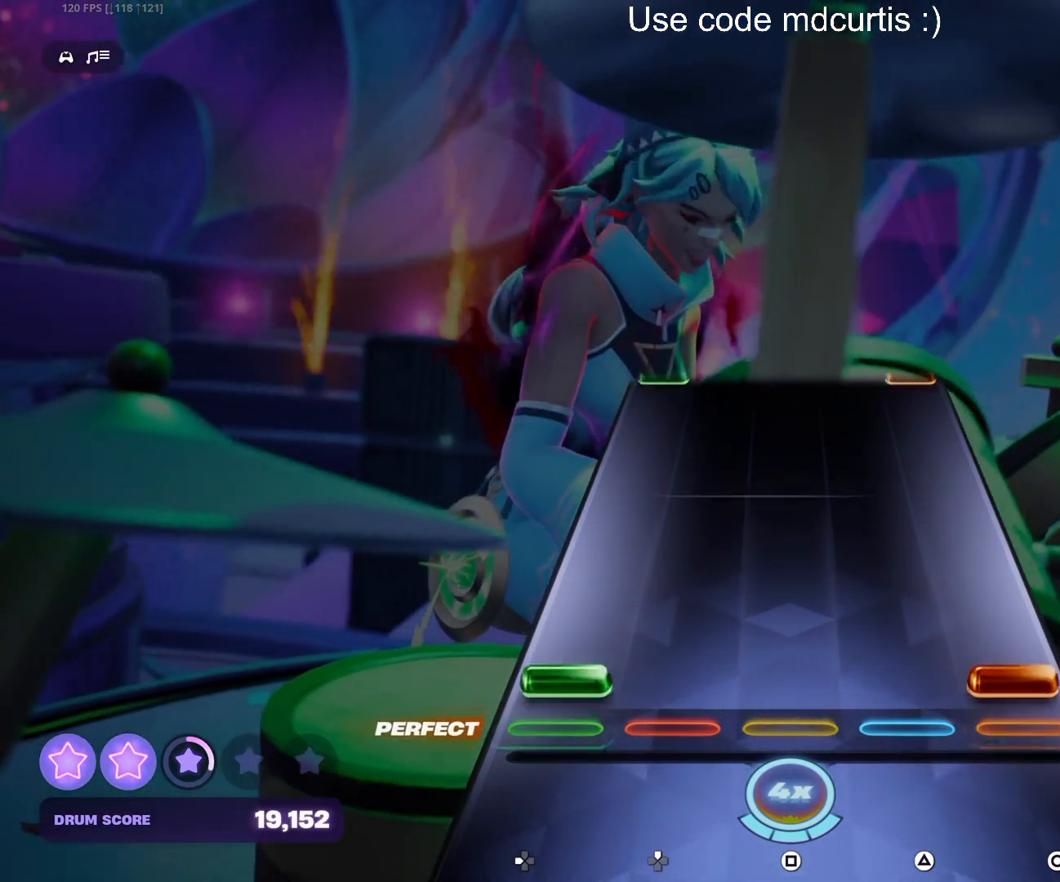
{"buttons": [], "events": [[33, "CIRCLE", "down"], [33, "DPAD_LEFT", "down"], [183, "DPAD_LEFT", "up"], [200, "CIRCLE", "up"]]}
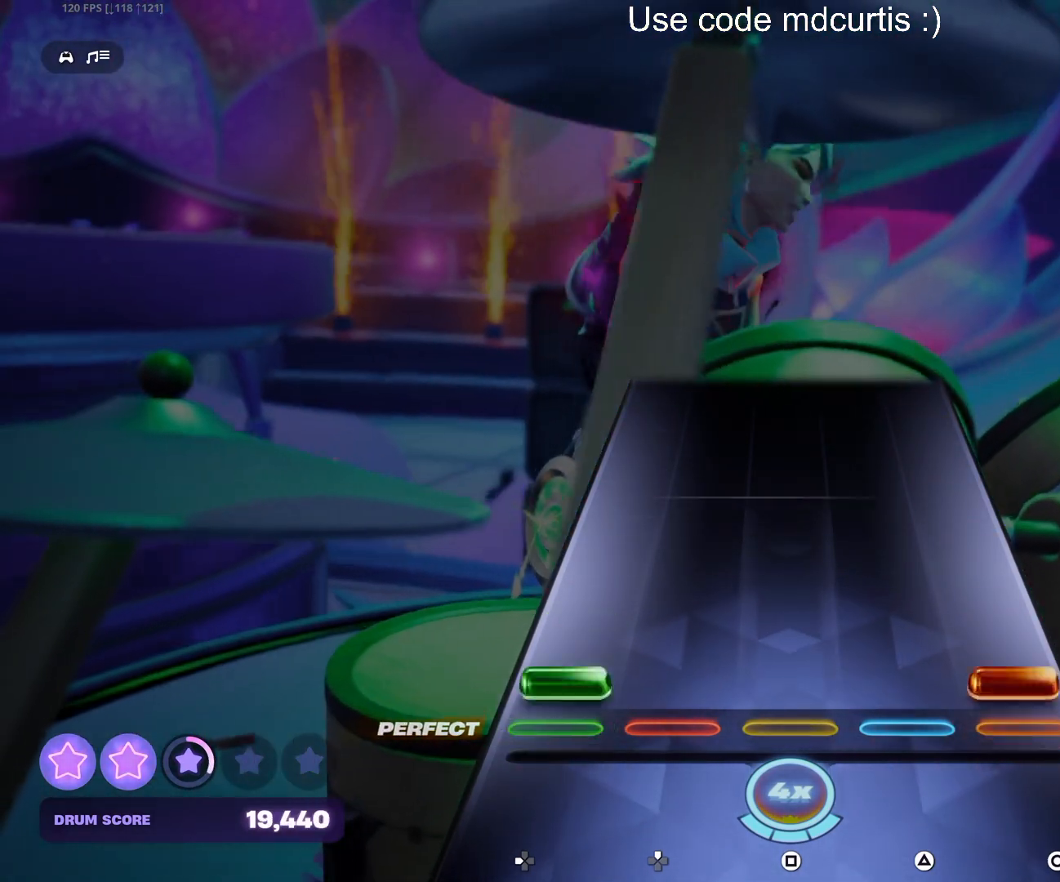
{"buttons": [], "events": [[33, "CIRCLE", "down"], [33, "DPAD_LEFT", "down"], [183, "CIRCLE", "up"], [183, "DPAD_LEFT", "up"]]}
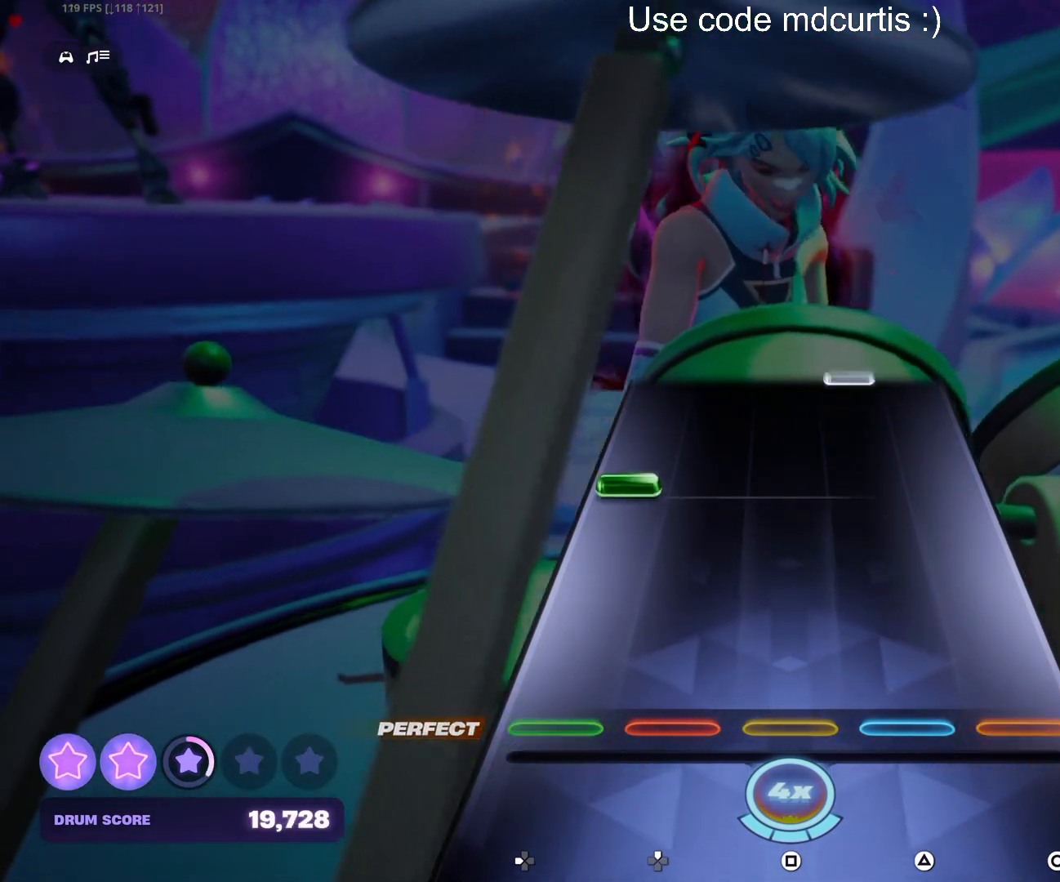
{"buttons": [], "events": [[283, "DPAD_LEFT", "down"], [383, "DPAD_LEFT", "up"]]}
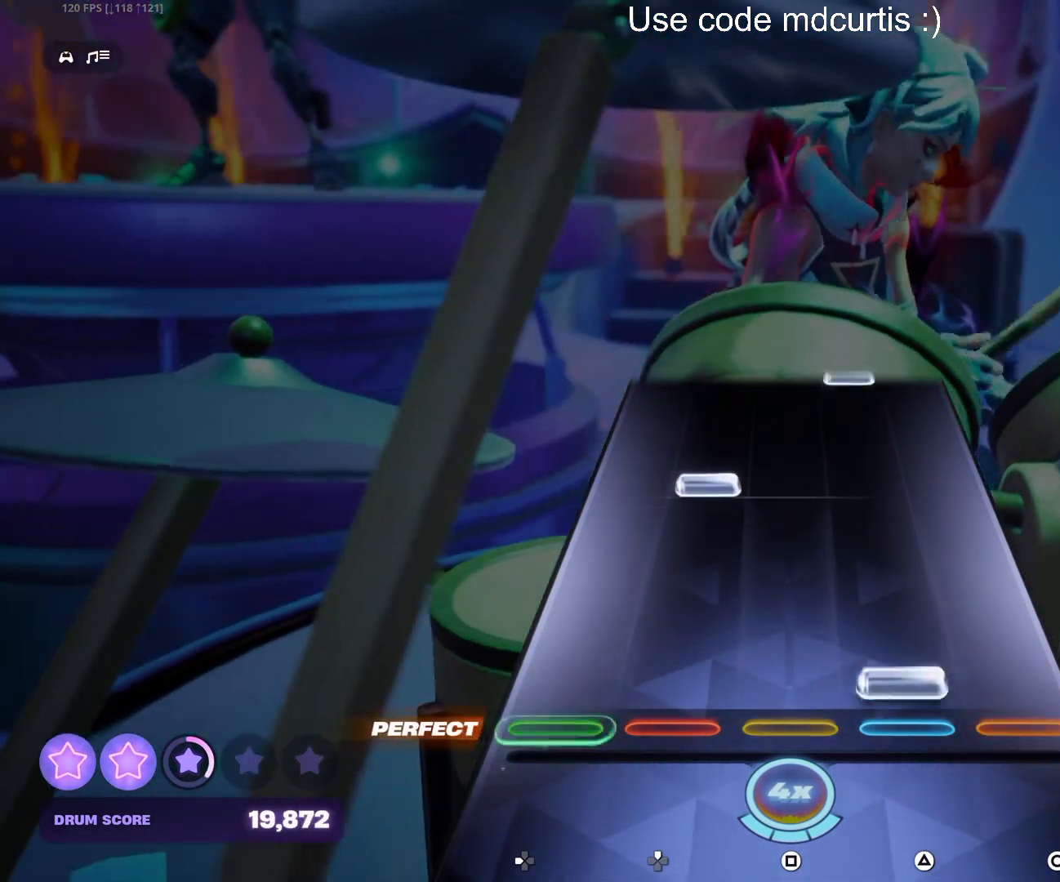
{"buttons": [], "events": [[33, "TRIANGLE", "down"], [133, "TRIANGLE", "up"], [283, "DPAD_UP", "down"], [367, "DPAD_UP", "up"]]}
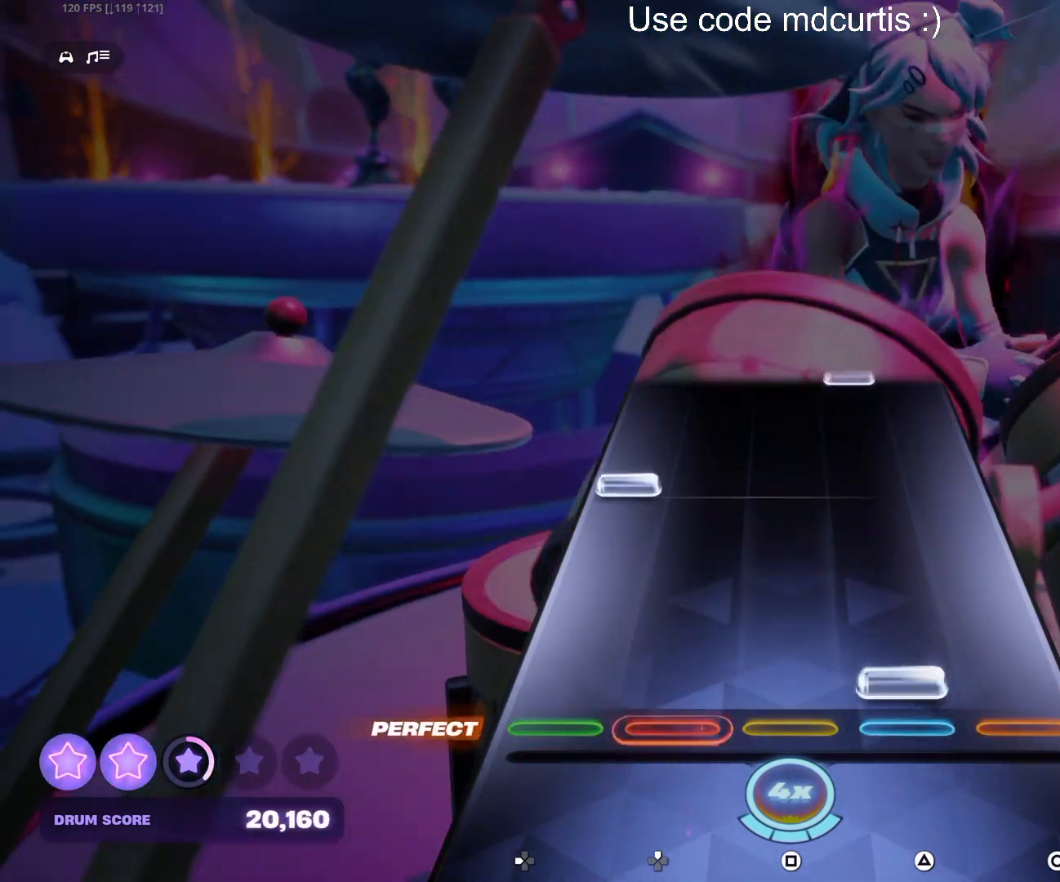
{"buttons": [], "events": [[33, "TRIANGLE", "down"], [150, "TRIANGLE", "up"], [283, "DPAD_LEFT", "down"], [383, "DPAD_LEFT", "up"]]}
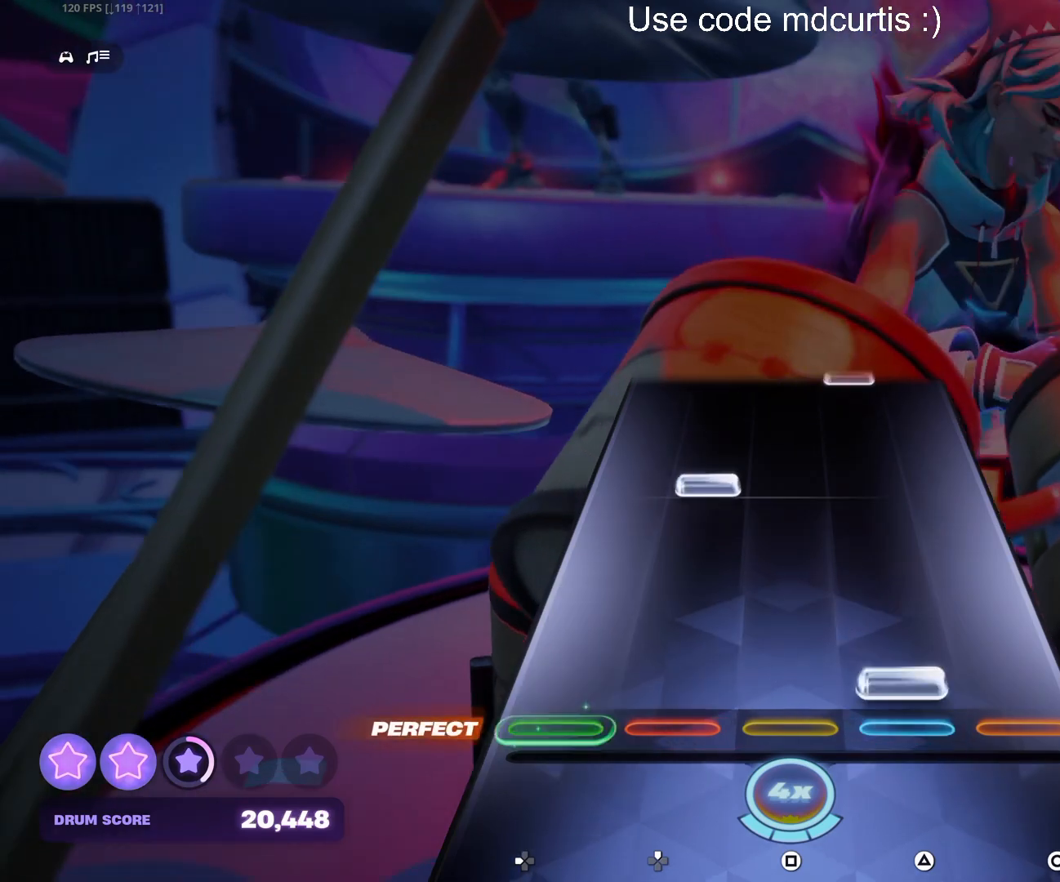
{"buttons": [], "events": [[33, "TRIANGLE", "down"], [150, "TRIANGLE", "up"], [267, "DPAD_UP", "down"], [367, "DPAD_UP", "up"]]}
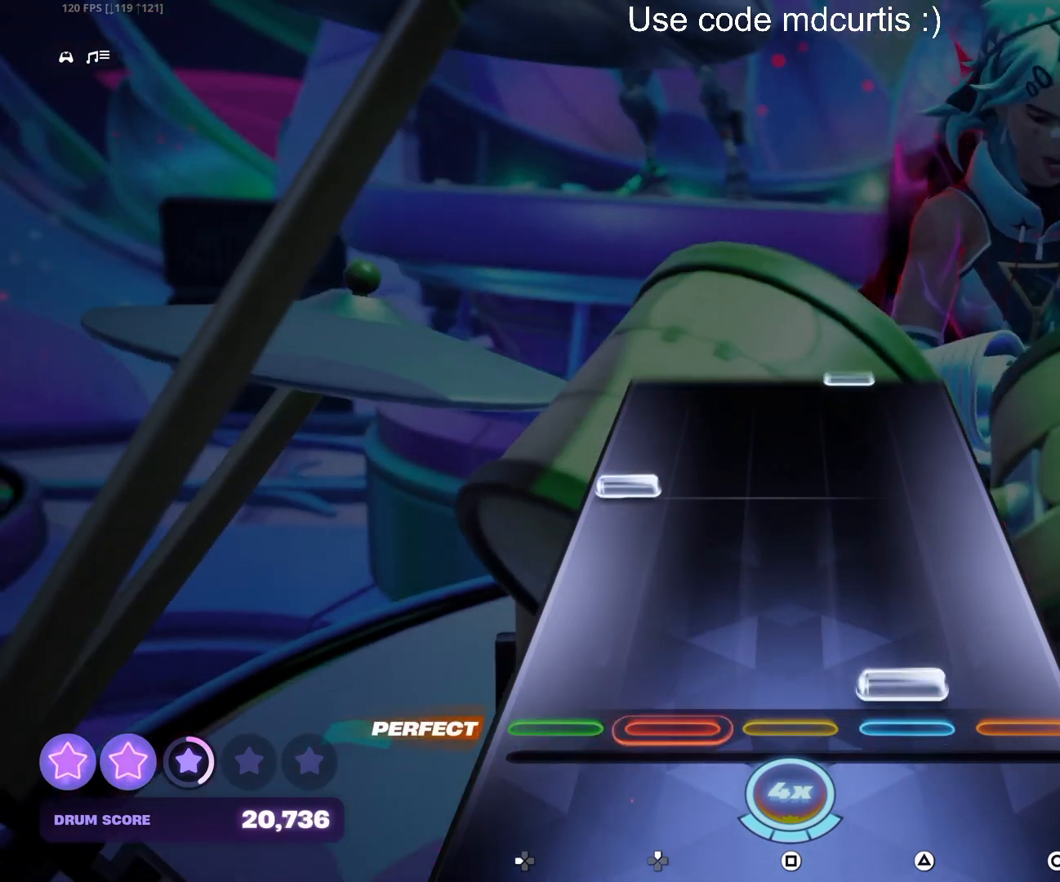
{"buttons": [], "events": [[33, "TRIANGLE", "down"], [150, "TRIANGLE", "up"], [283, "DPAD_LEFT", "down"], [400, "DPAD_LEFT", "up"]]}
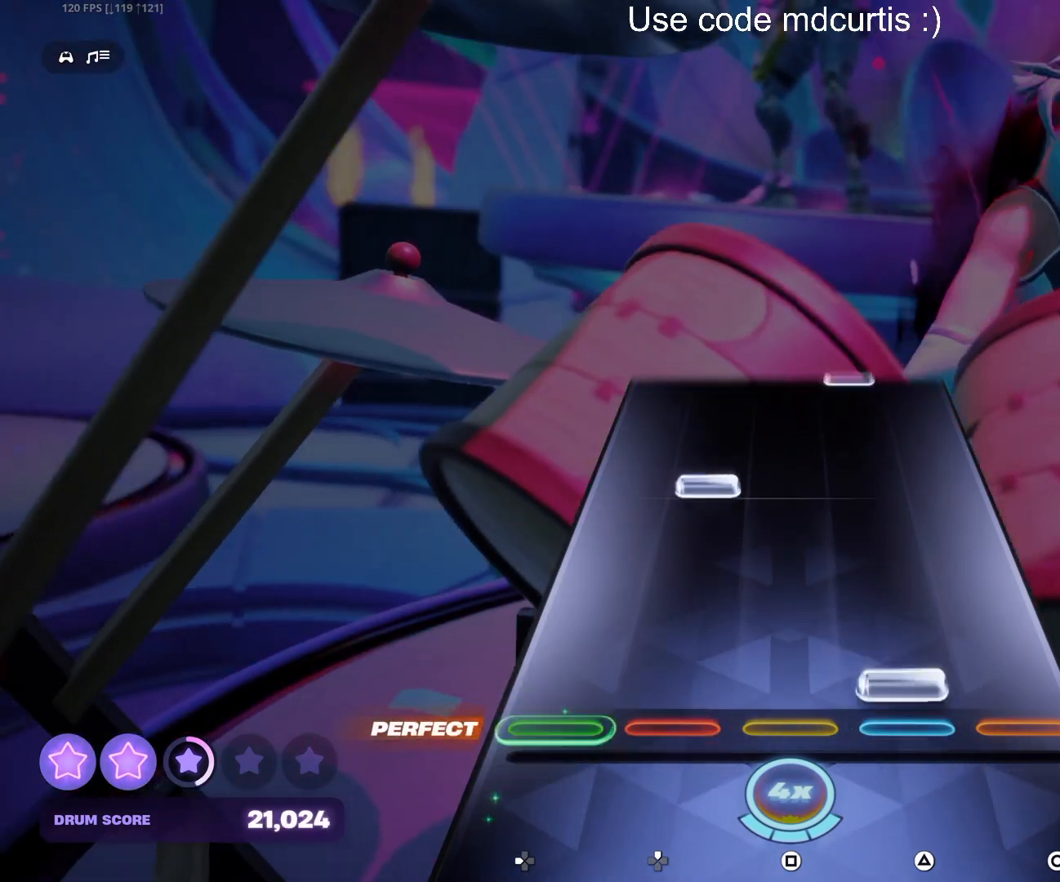
{"buttons": [], "events": [[33, "TRIANGLE", "down"], [167, "TRIANGLE", "up"], [283, "DPAD_UP", "down"], [367, "DPAD_UP", "up"]]}
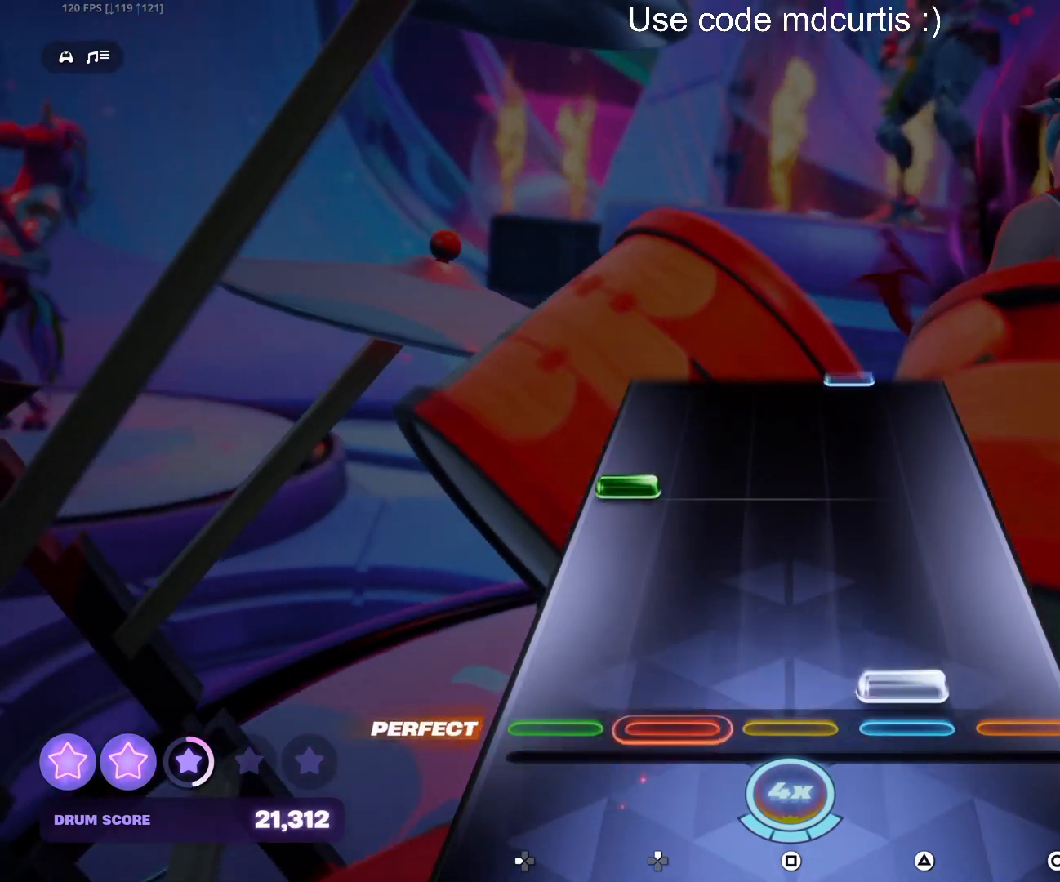
{"buttons": [], "events": [[33, "TRIANGLE", "down"], [167, "TRIANGLE", "up"], [283, "DPAD_LEFT", "down"], [383, "DPAD_LEFT", "up"]]}
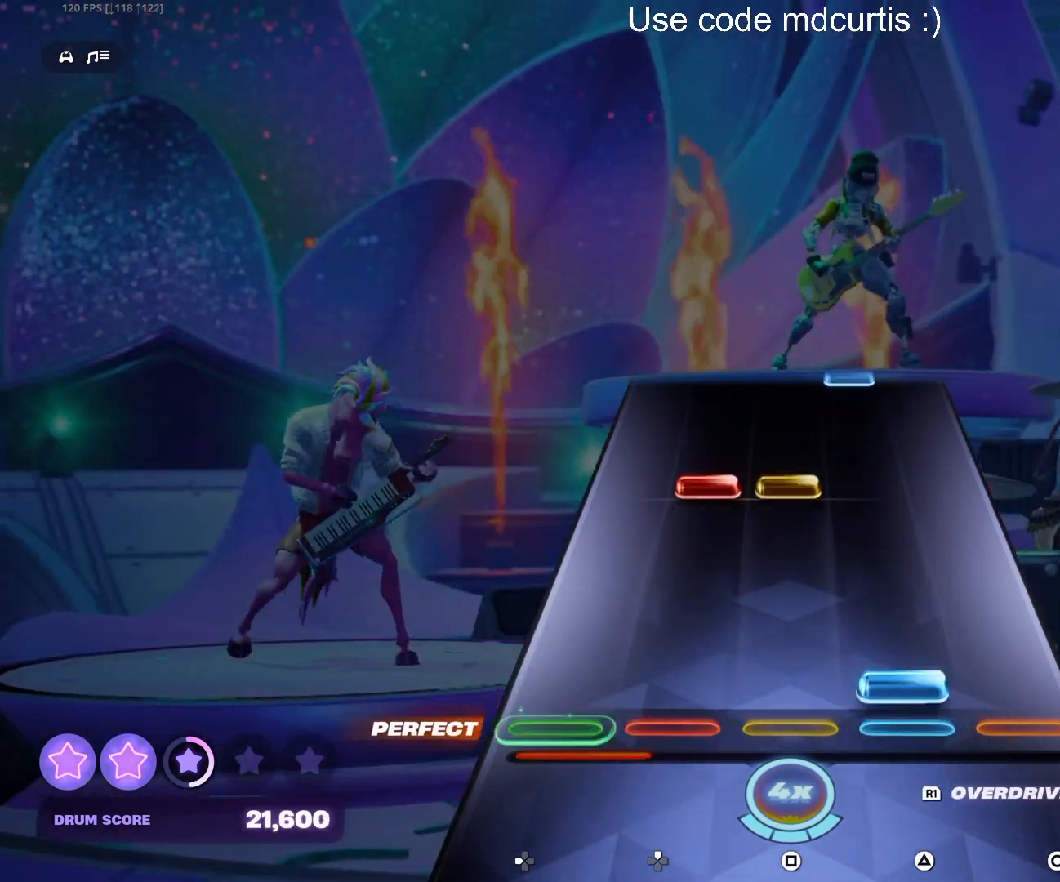
{"buttons": [], "events": [[17, "TRIANGLE", "down"], [133, "TRIANGLE", "up"], [267, "R1", "down"], [367, "R1", "up"]]}
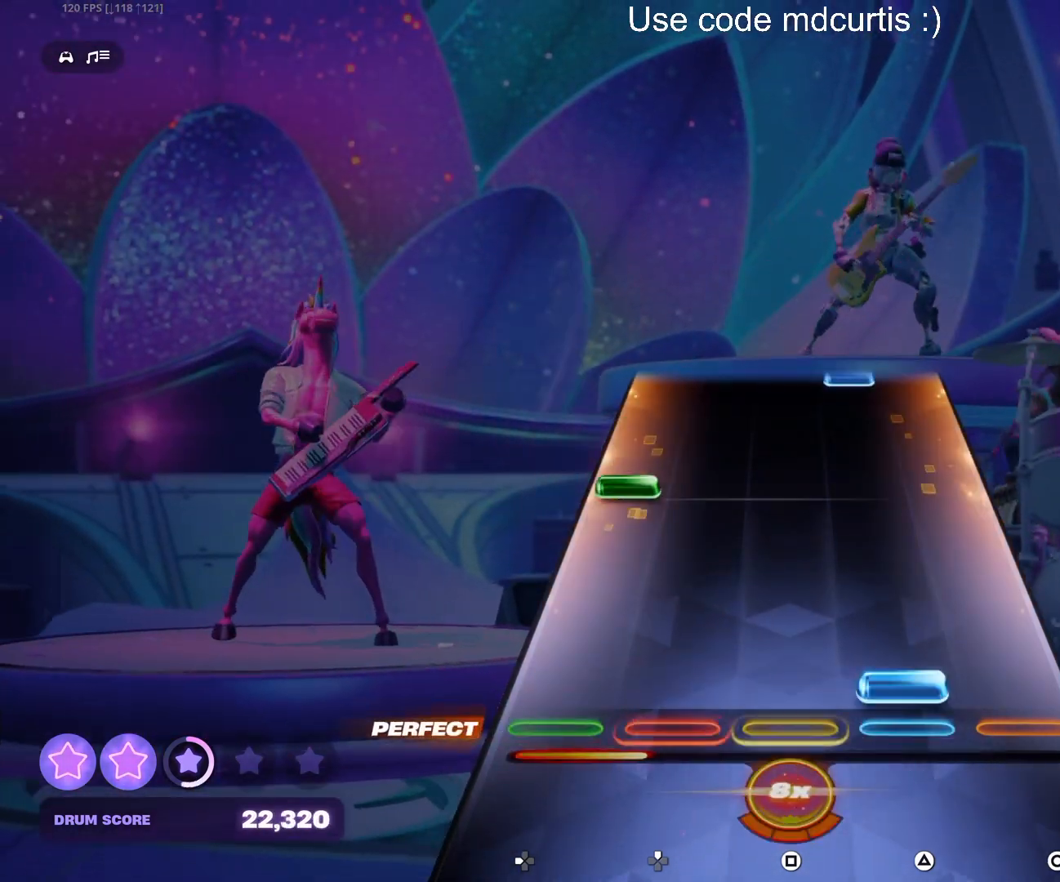
{"buttons": [], "events": [[17, "TRIANGLE", "down"], [150, "TRIANGLE", "up"], [267, "DPAD_LEFT", "down"], [383, "DPAD_LEFT", "up"]]}